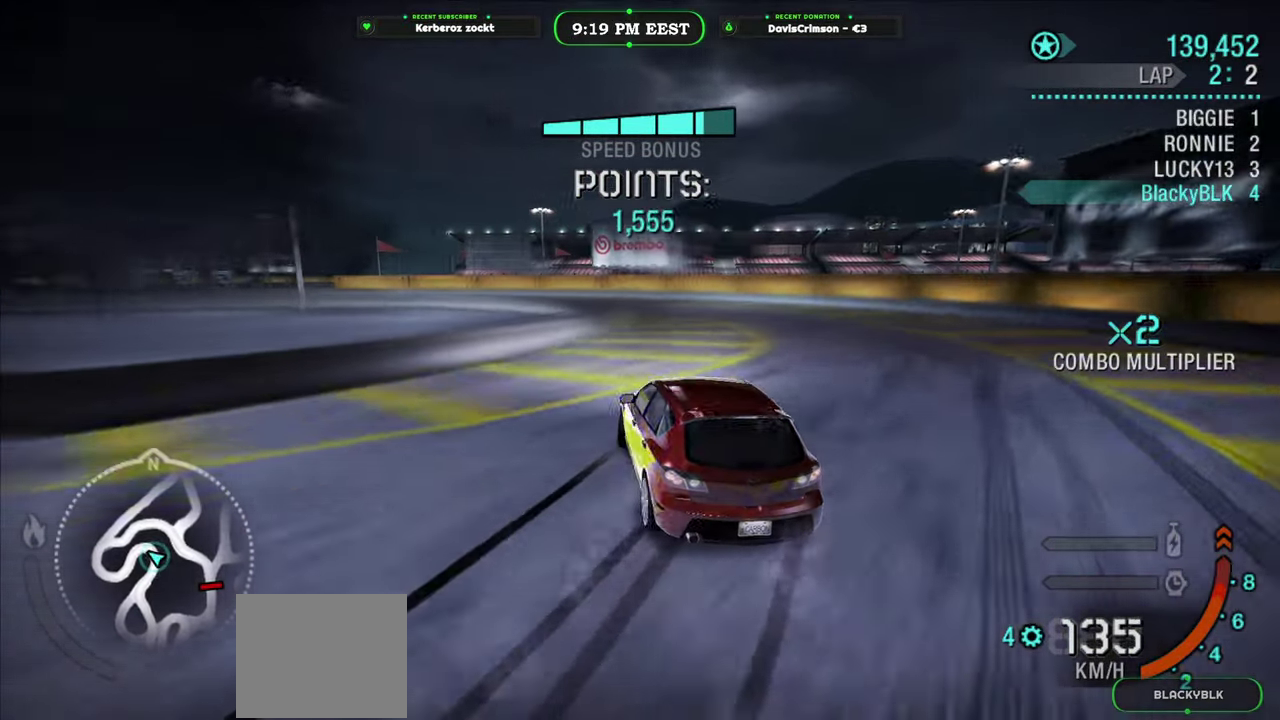
Gameplay with a controller (Xbox layout); each line is a JSON object with the inputs held at the frame after it. "events" lists button and stick changes between this image and that frame as [ms after this image, input, new state], when the widget could be followed in between.
{"buttons": ["R2"], "left_stick": "center", "right_stick": "center", "events": [[500, "left_stick", "center"]]}
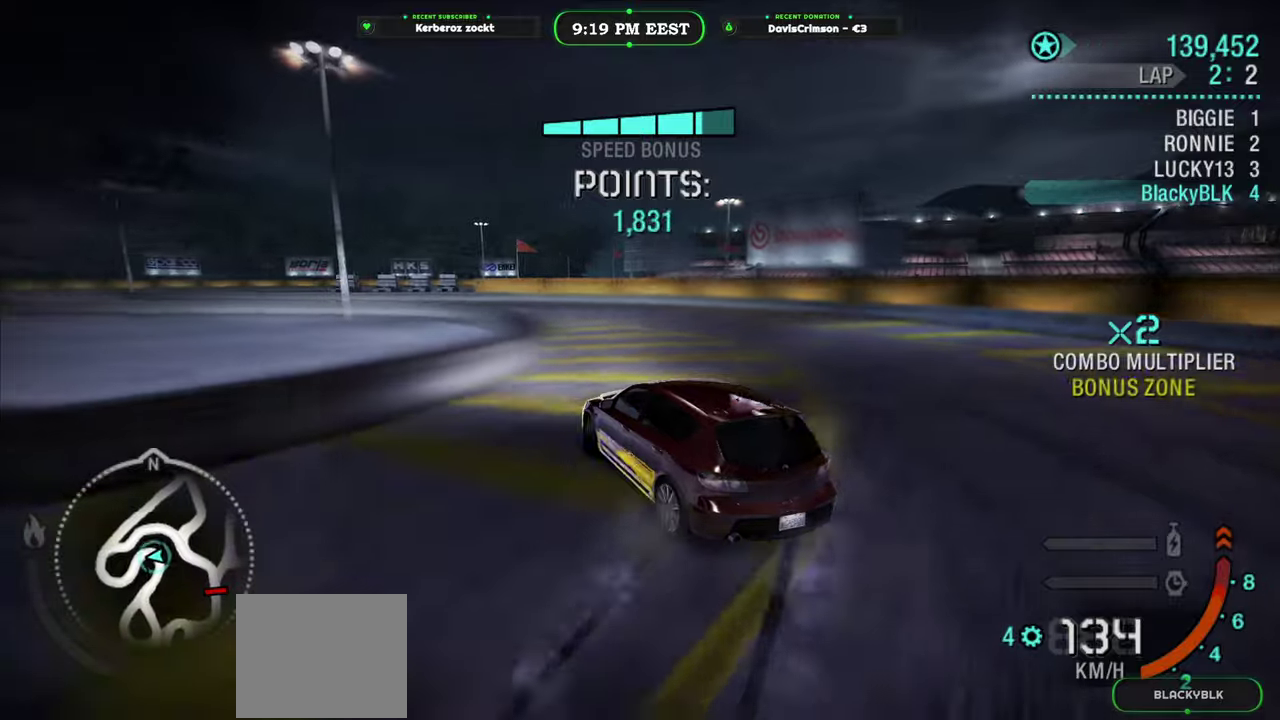
{"buttons": ["R2"], "left_stick": "left", "right_stick": "center", "events": [[300, "left_stick", "left"]]}
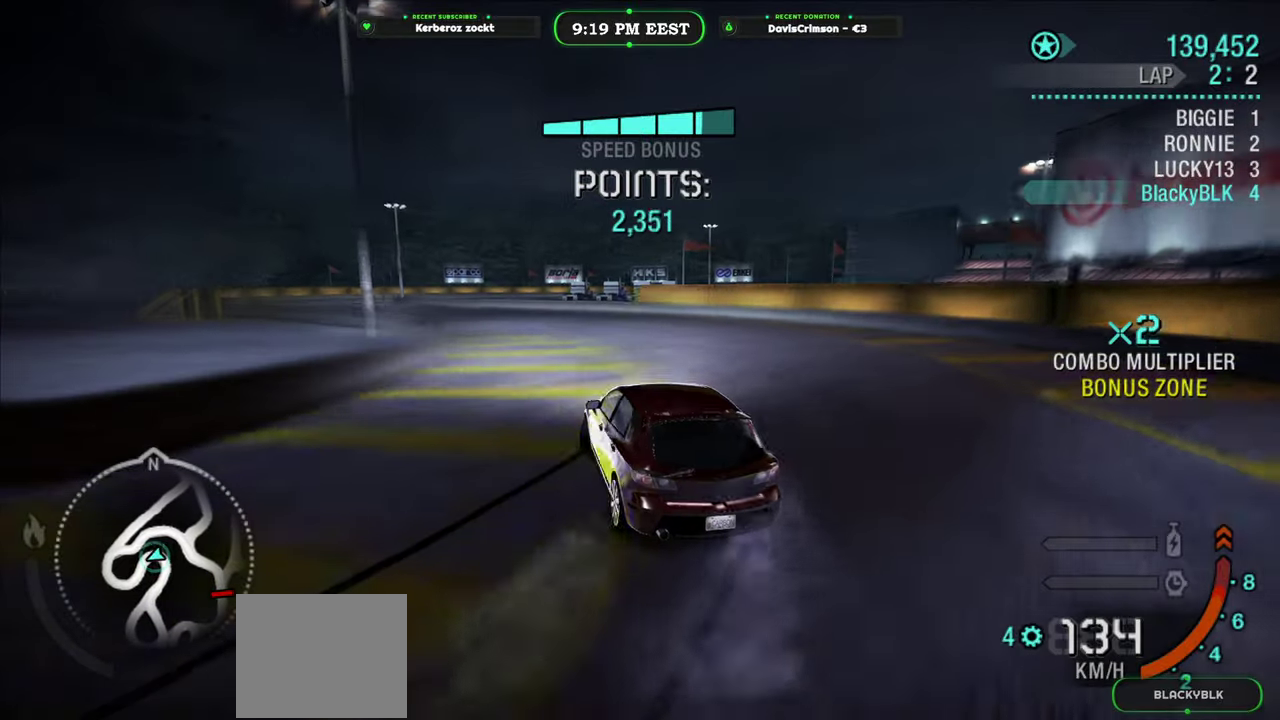
{"buttons": ["R2"], "left_stick": "left", "right_stick": "center", "events": [[150, "left_stick", "center"], [333, "left_stick", "left"]]}
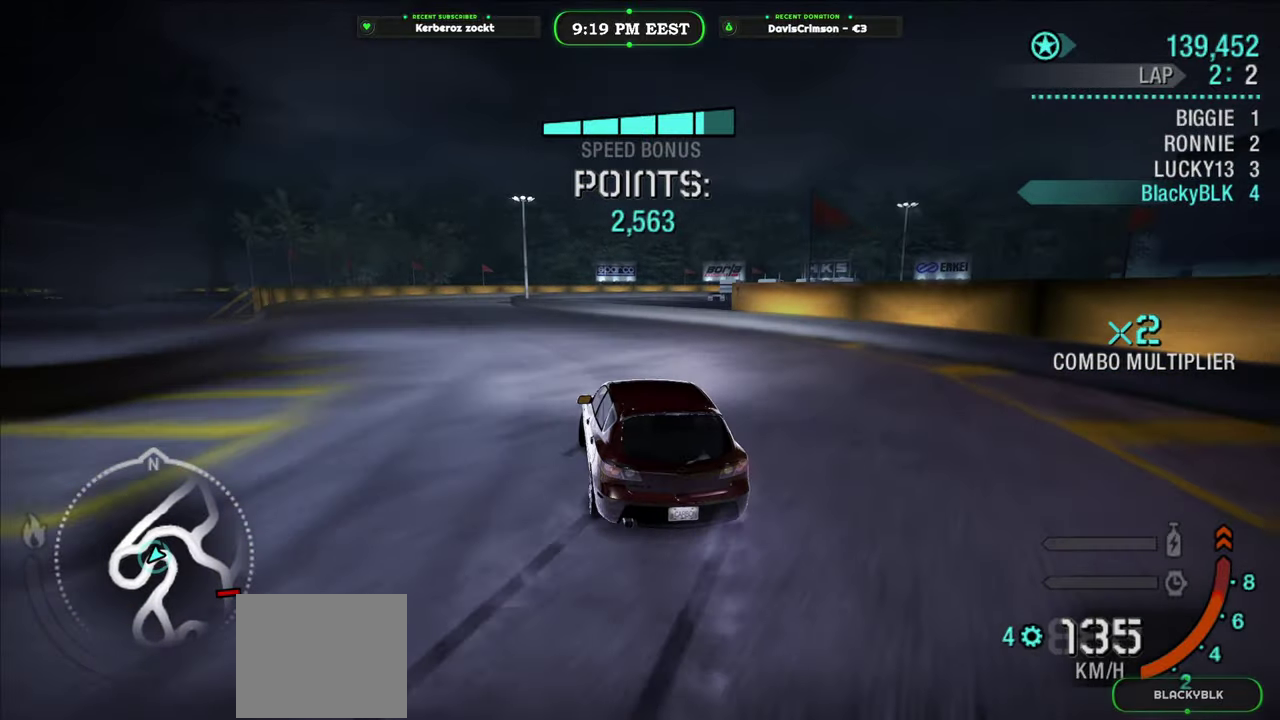
{"buttons": ["R2"], "left_stick": "left", "right_stick": "center", "events": [[333, "left_stick", "center"], [483, "left_stick", "left"]]}
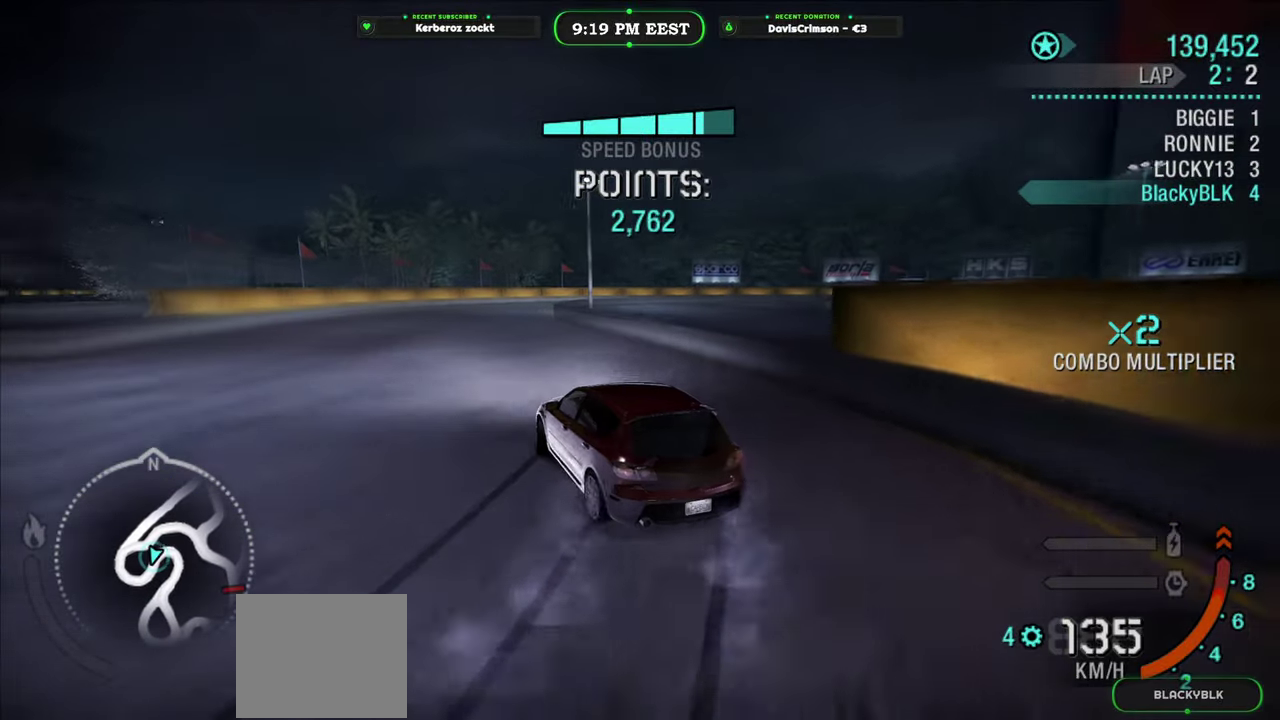
{"buttons": ["R2"], "left_stick": "right", "right_stick": "center", "events": [[167, "left_stick", "center"], [400, "left_stick", "right"]]}
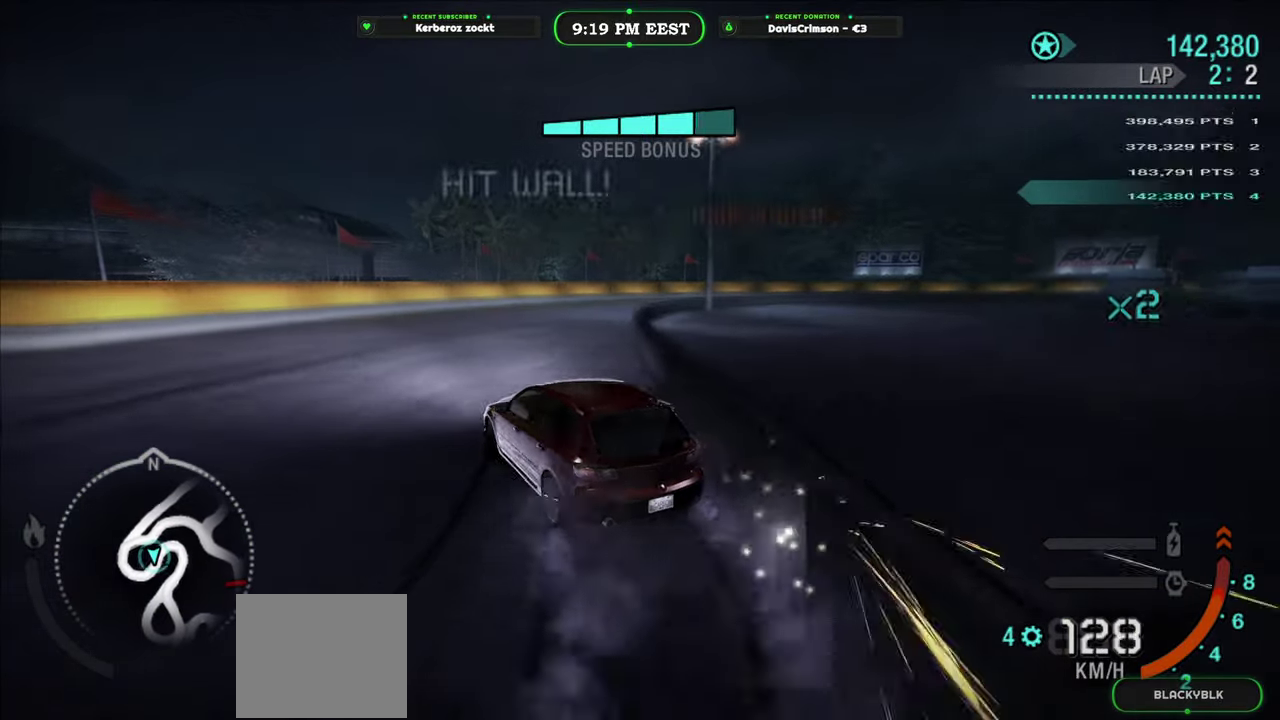
{"buttons": ["R2"], "left_stick": "right", "right_stick": "center", "events": []}
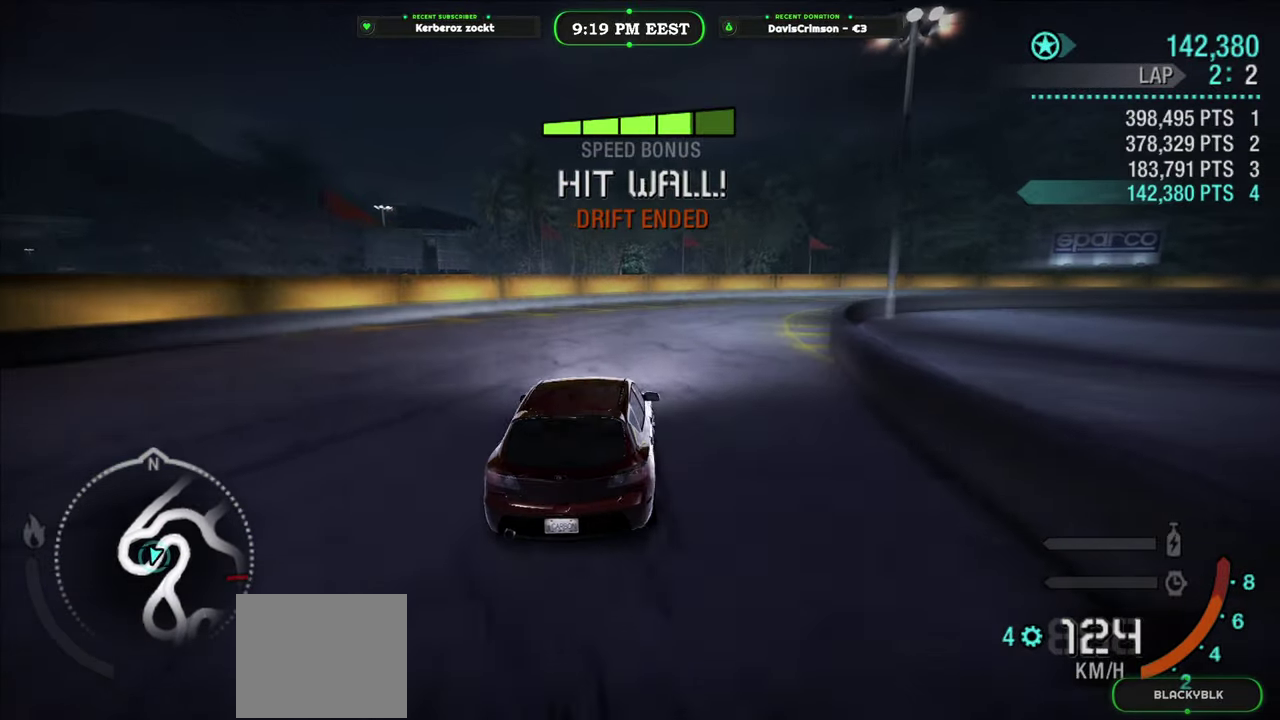
{"buttons": ["R2"], "left_stick": "left", "right_stick": "center", "events": [[417, "left_stick", "center"], [500, "left_stick", "left"]]}
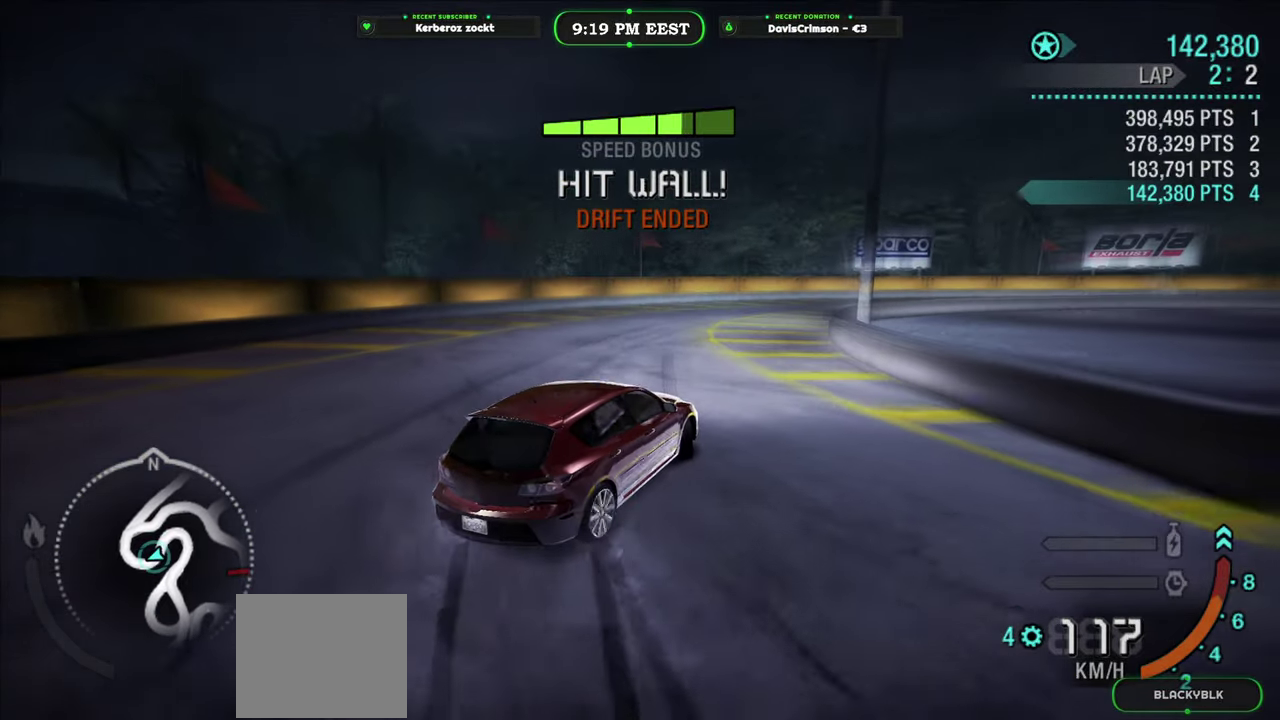
{"buttons": ["R2"], "left_stick": "right", "right_stick": "center", "events": [[133, "left_stick", "center"], [483, "left_stick", "right"]]}
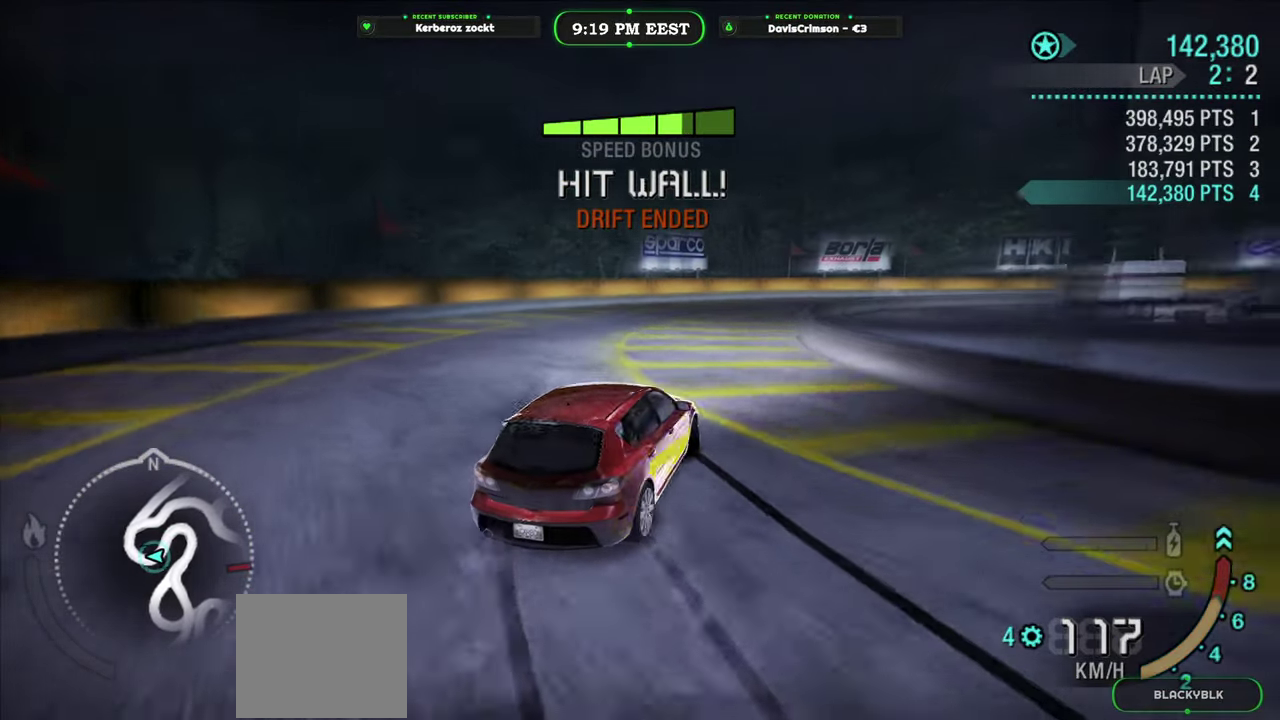
{"buttons": ["R2"], "left_stick": "right", "right_stick": "center", "events": [[217, "left_stick", "center"], [367, "left_stick", "right"]]}
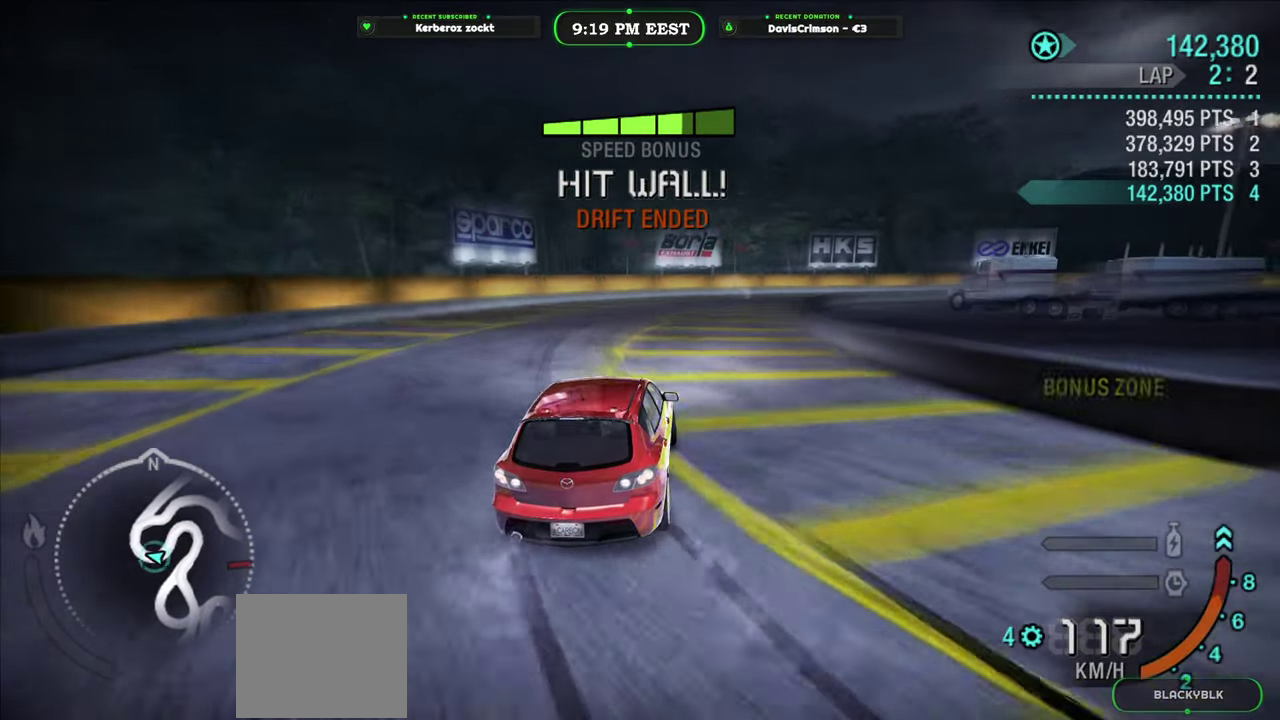
{"buttons": ["R2"], "left_stick": "center", "right_stick": "center", "events": [[167, "left_stick", "center"]]}
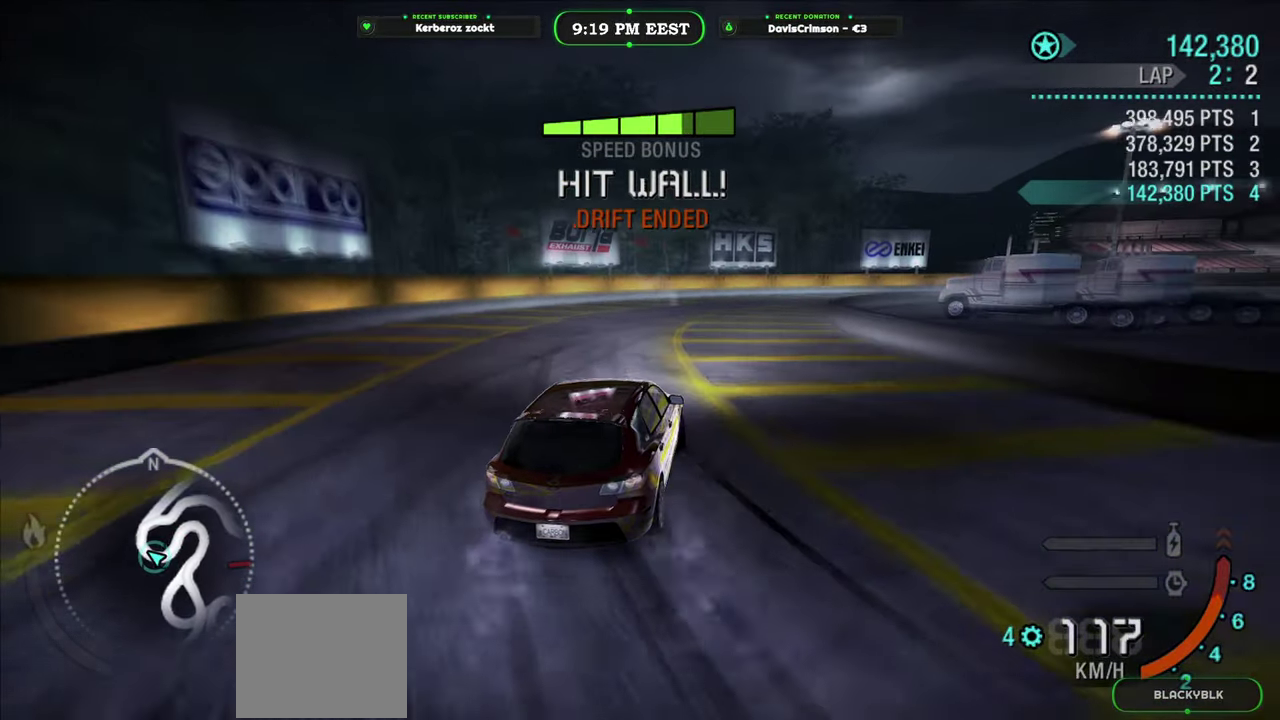
{"buttons": ["R2"], "left_stick": "right", "right_stick": "center", "events": [[233, "left_stick", "right"]]}
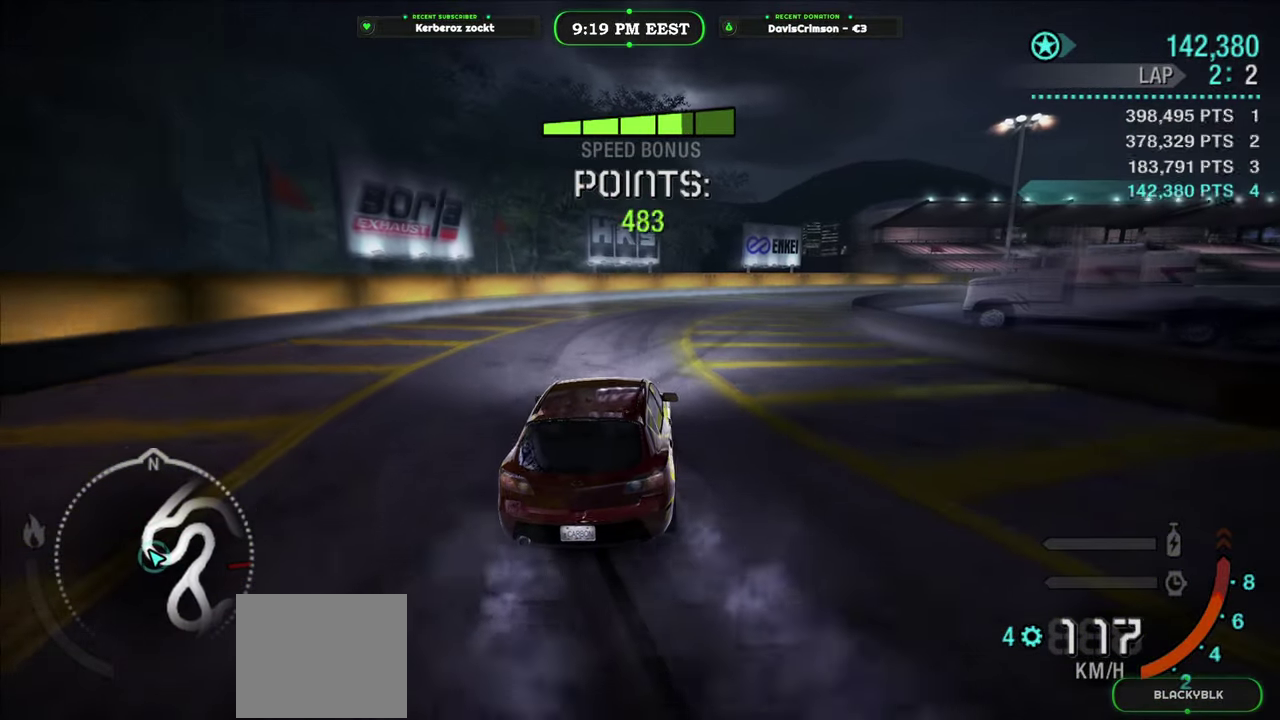
{"buttons": ["R2"], "left_stick": "right", "right_stick": "center", "events": [[200, "left_stick", "center"], [300, "left_stick", "left"], [383, "left_stick", "center"], [500, "left_stick", "right"]]}
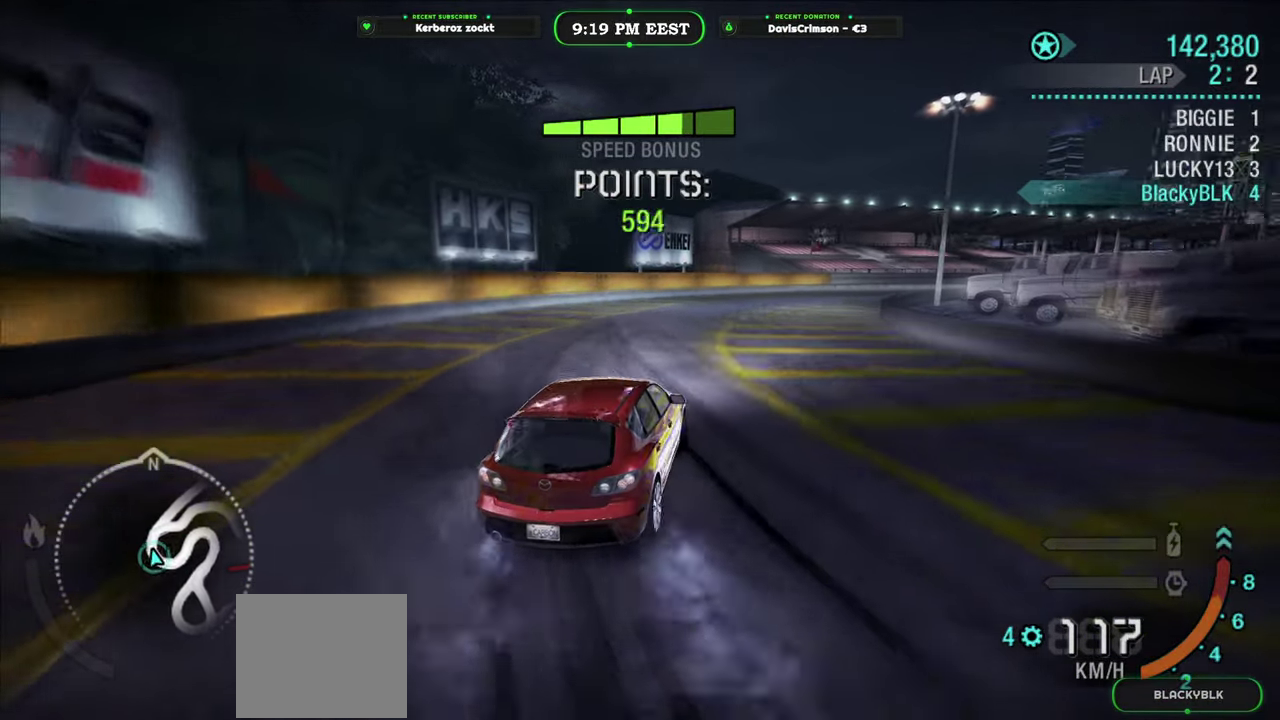
{"buttons": ["R2"], "left_stick": "center", "right_stick": "center", "events": [[467, "left_stick", "center"]]}
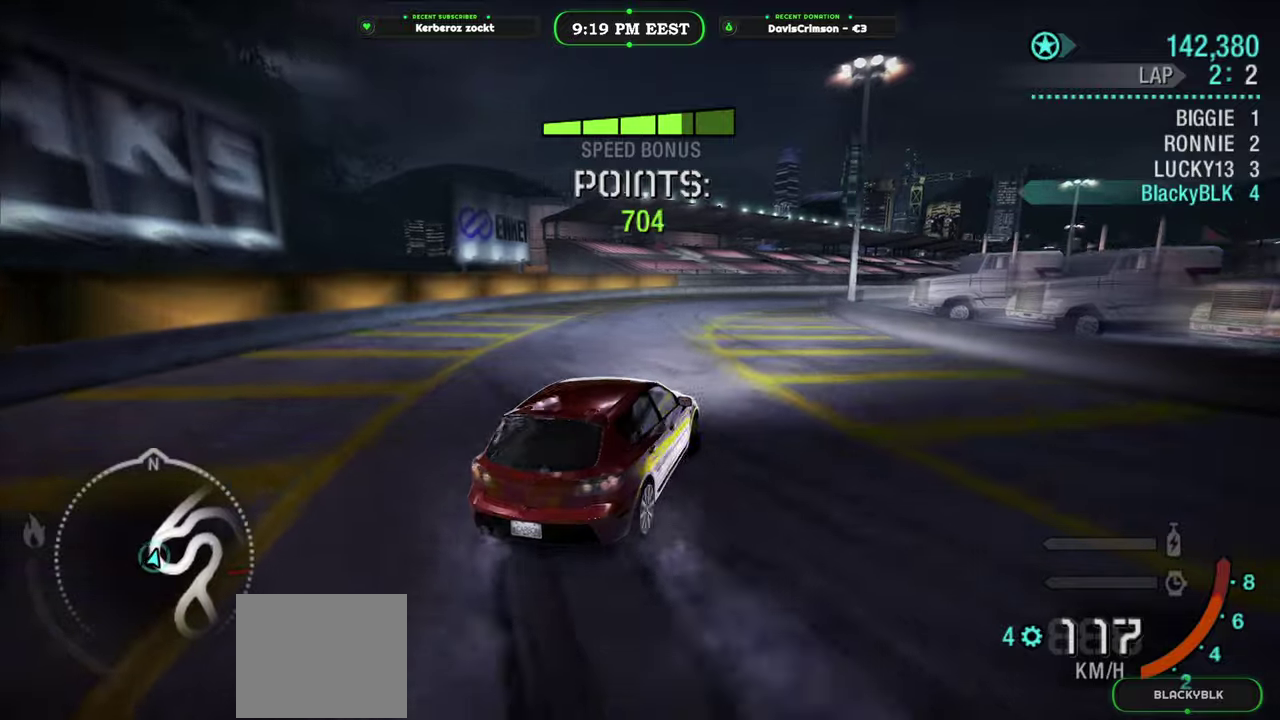
{"buttons": ["R2"], "left_stick": "center", "right_stick": "center", "events": []}
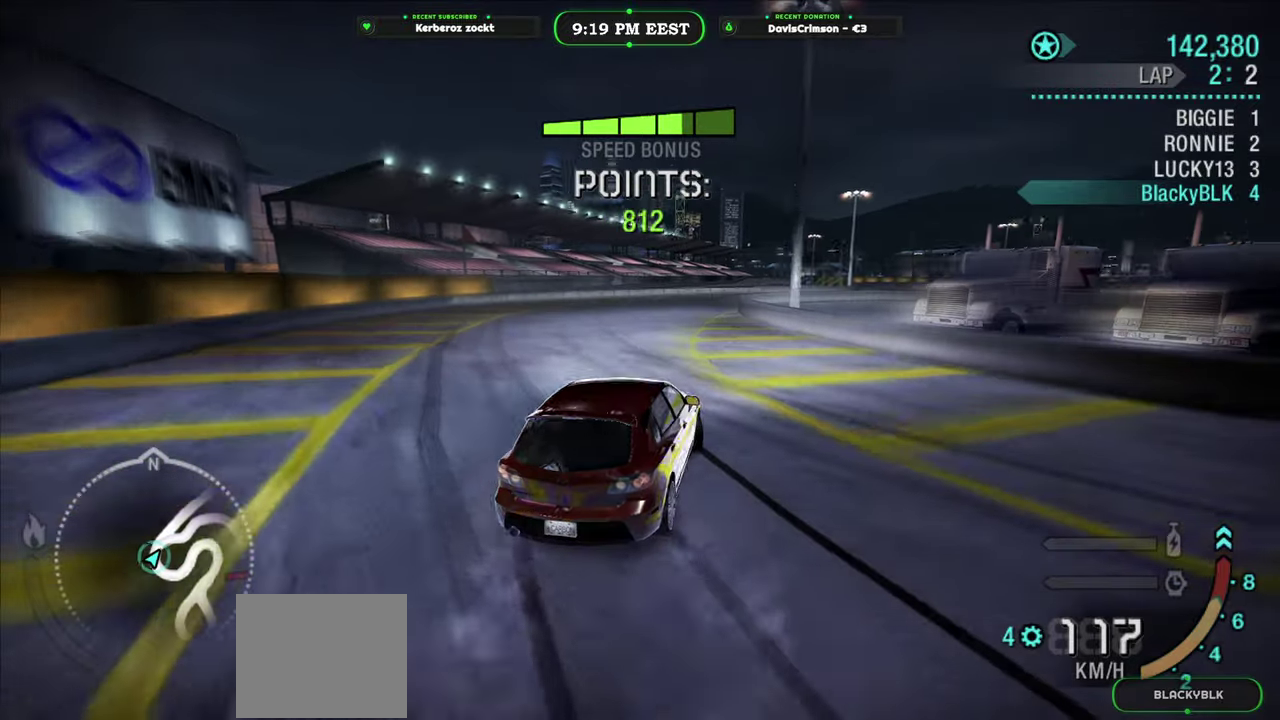
{"buttons": ["R2"], "left_stick": "center", "right_stick": "center", "events": [[317, "left_stick", "left"], [450, "left_stick", "center"]]}
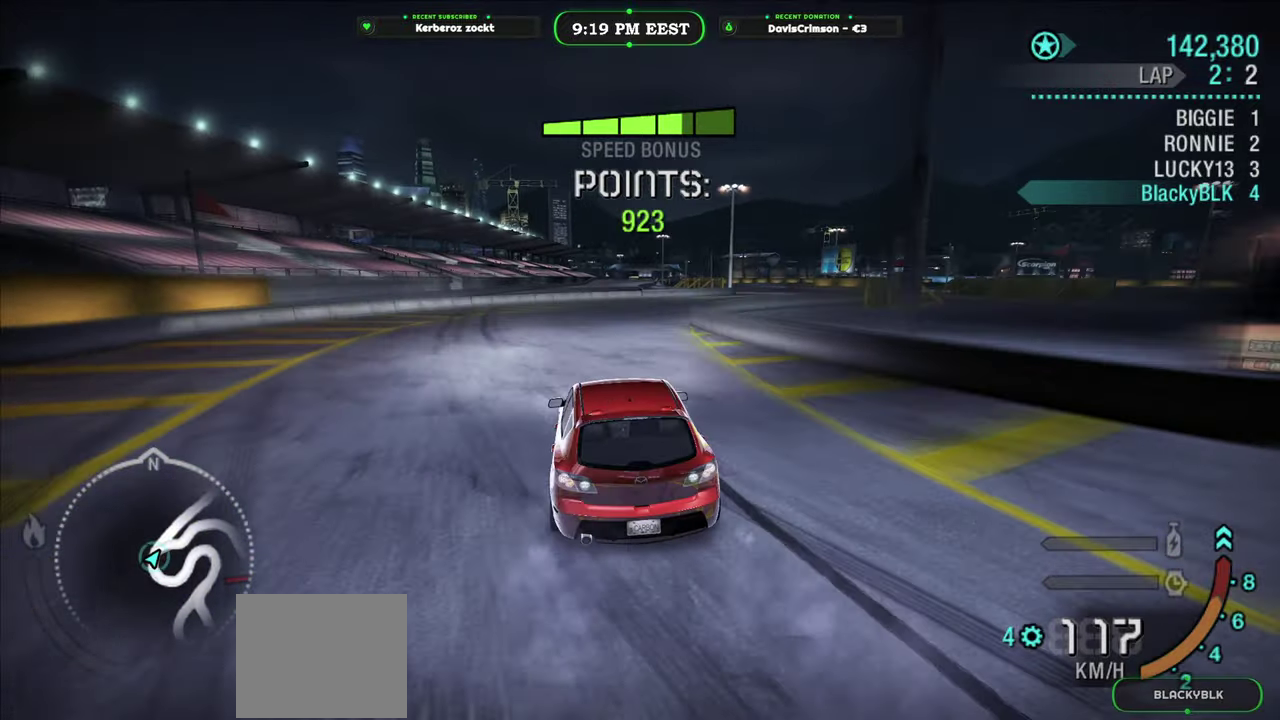
{"buttons": [], "left_stick": "right", "right_stick": "center", "events": [[350, "left_stick", "right"], [500, "R2", "up"]]}
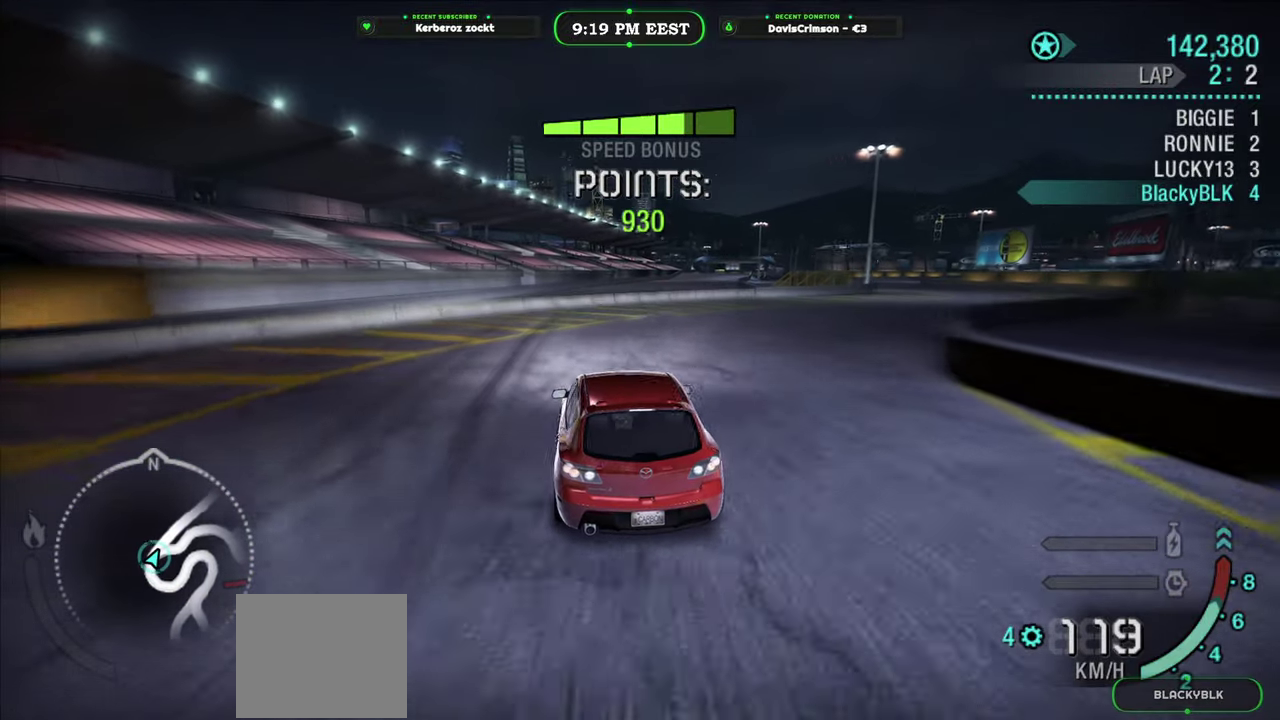
{"buttons": [], "left_stick": "right", "right_stick": "center", "events": [[300, "L2", "down"], [383, "L2", "up"]]}
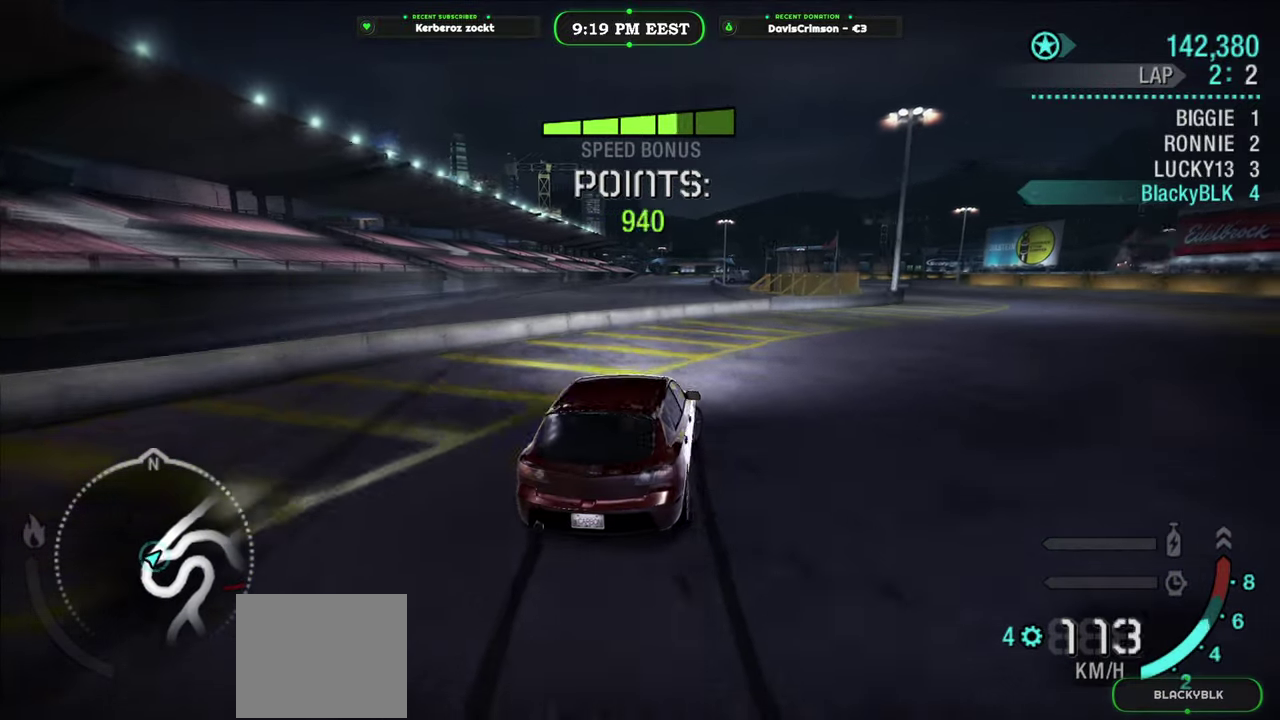
{"buttons": ["R2"], "left_stick": "center", "right_stick": "center", "events": [[200, "R2", "down"], [400, "left_stick", "center"]]}
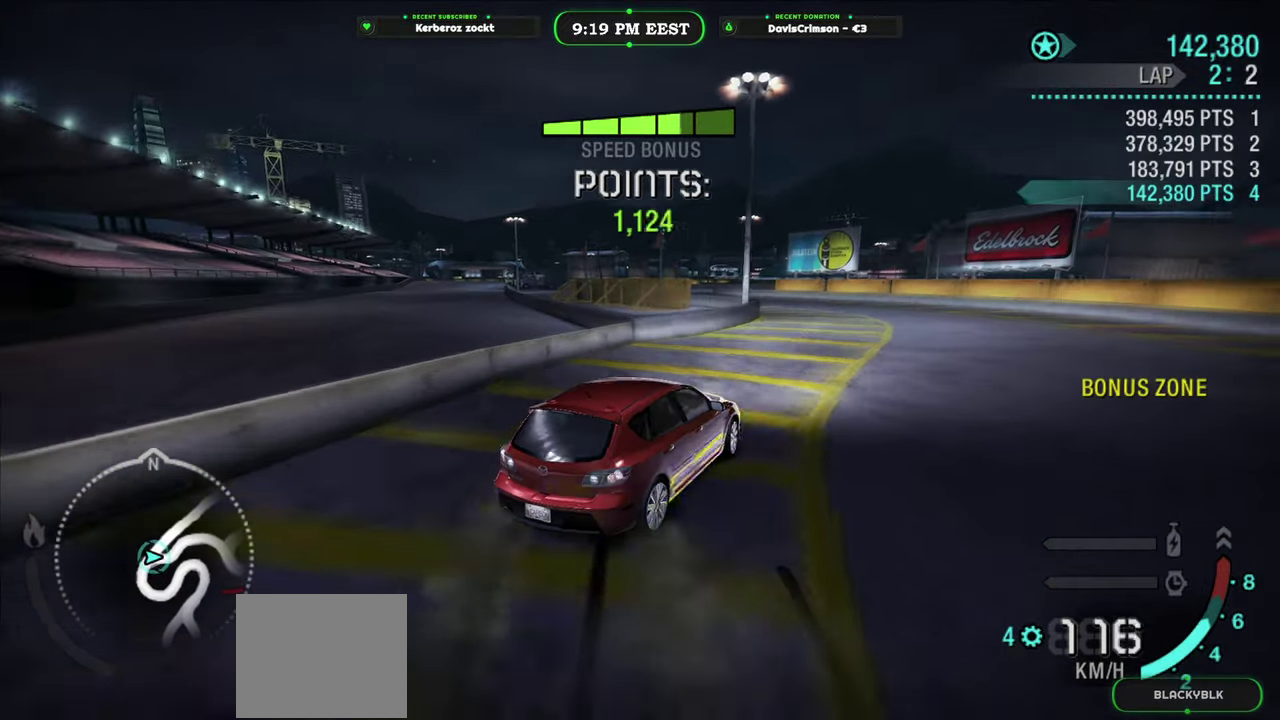
{"buttons": ["R2"], "left_stick": "left", "right_stick": "center", "events": [[350, "left_stick", "left"]]}
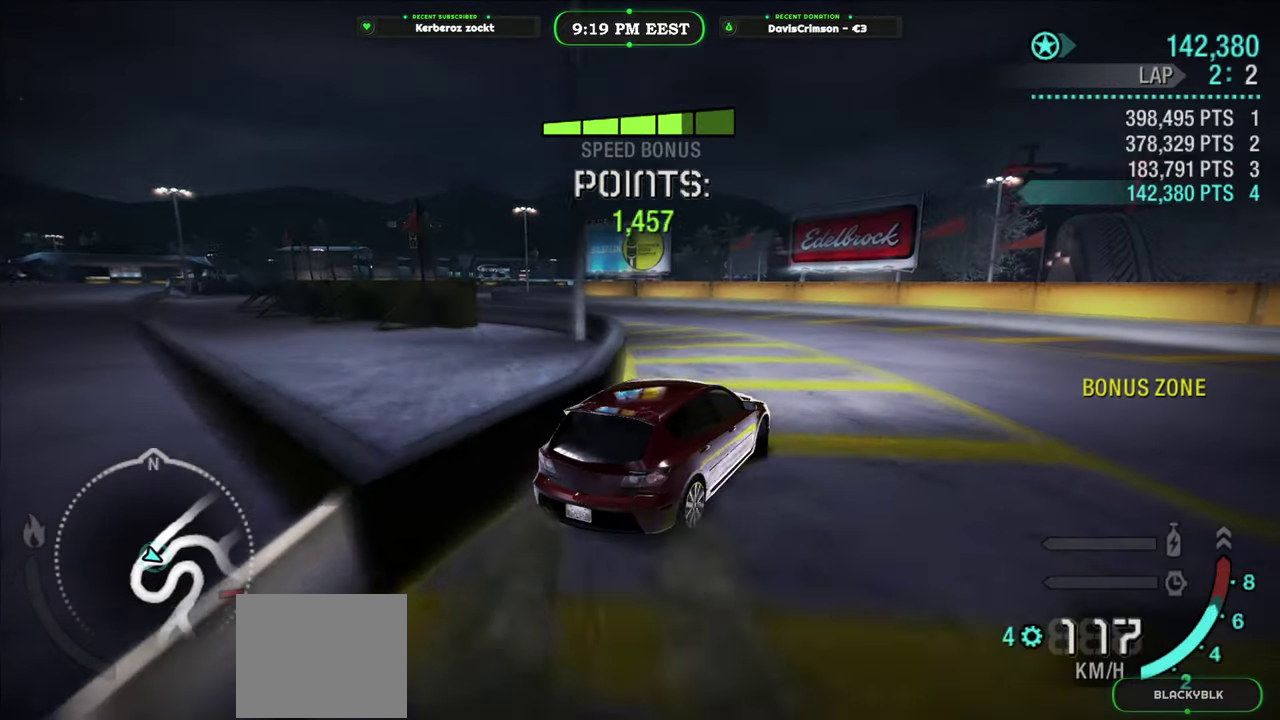
{"buttons": ["R2"], "left_stick": "left", "right_stick": "center", "events": []}
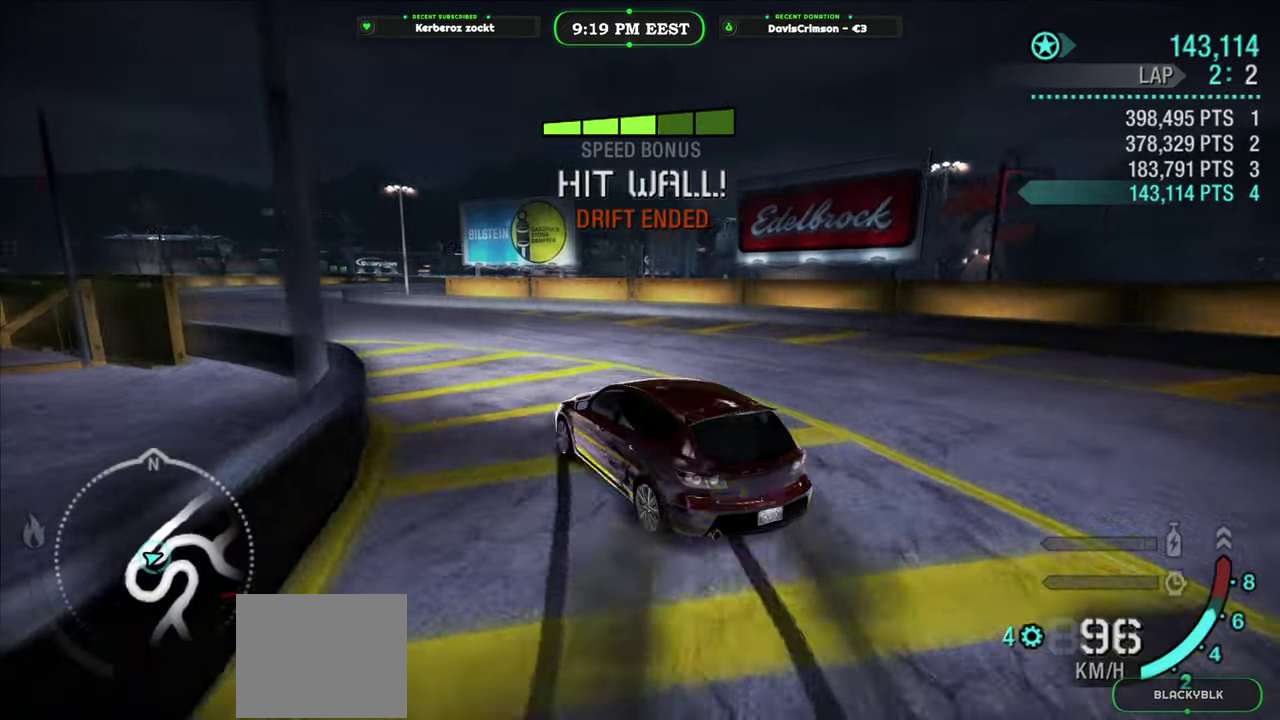
{"buttons": ["R2"], "left_stick": "center", "right_stick": "center", "events": [[83, "left_stick", "center"], [233, "left_stick", "right"], [400, "left_stick", "center"]]}
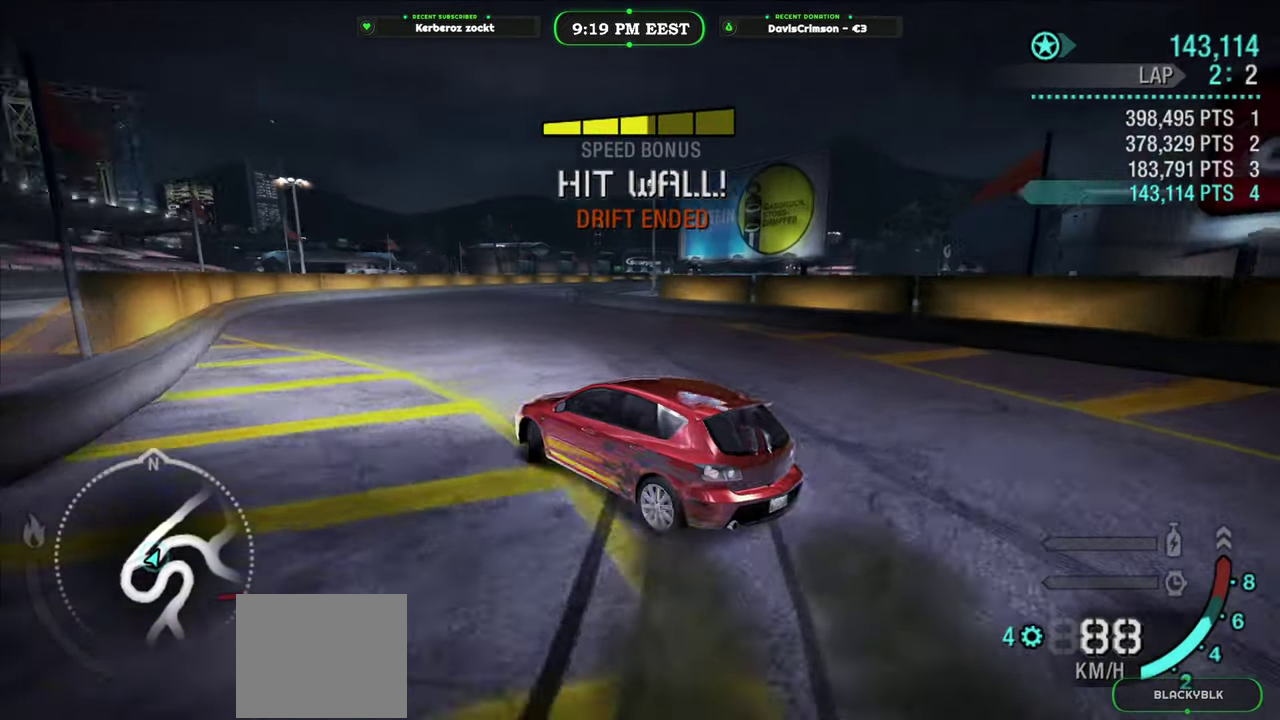
{"buttons": [], "left_stick": "center", "right_stick": "center", "events": [[200, "START", "down"], [250, "R2", "up"], [350, "START", "up"]]}
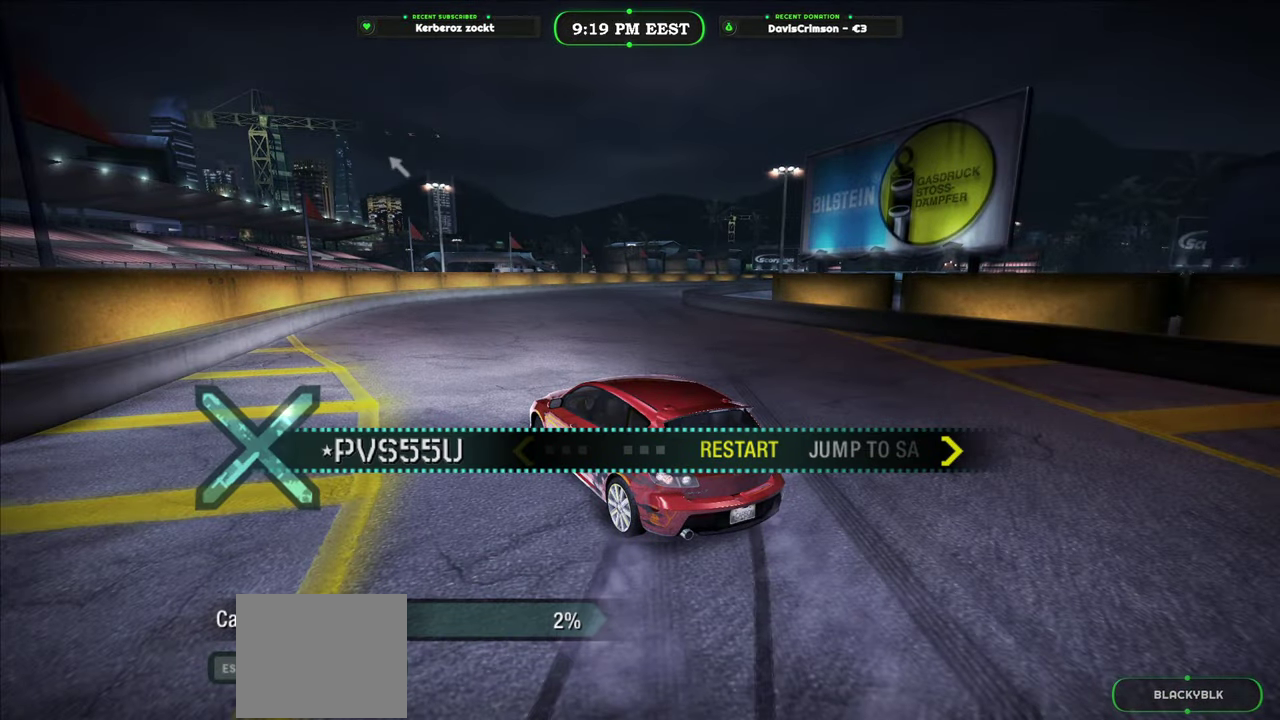
{"buttons": [], "left_stick": "center", "right_stick": "center", "events": [[200, "B", "down"], [333, "B", "up"]]}
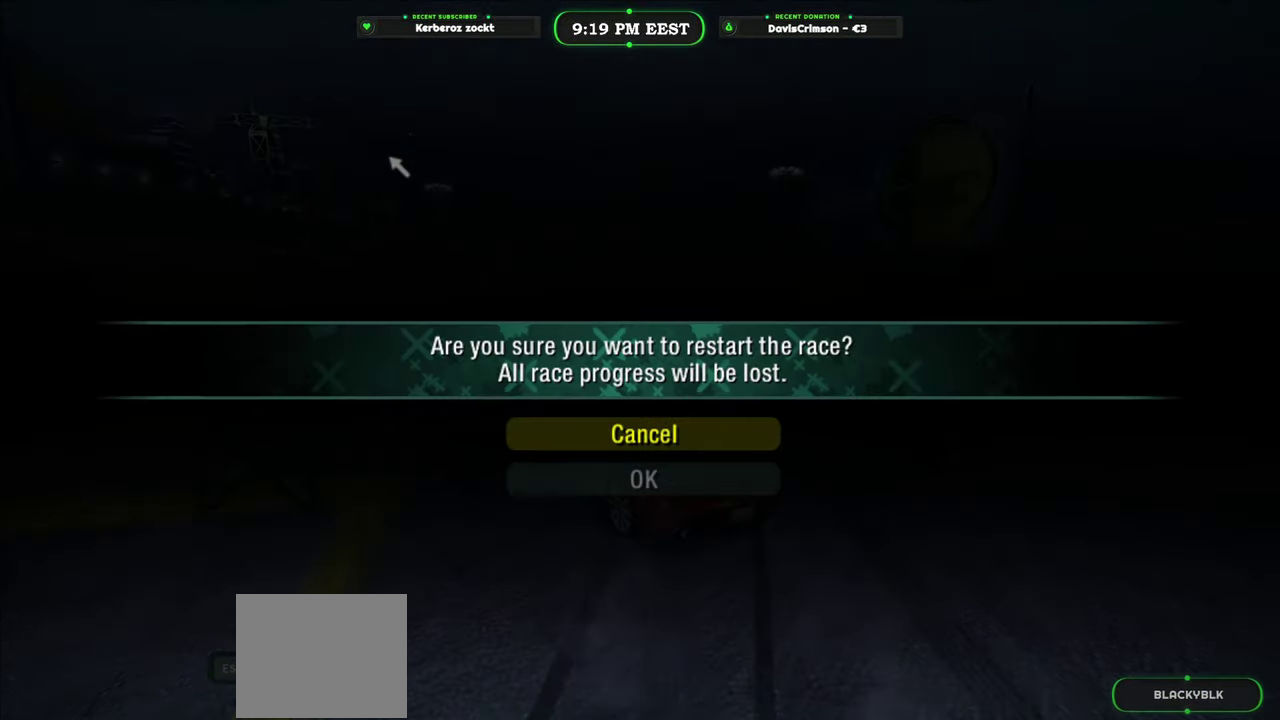
{"buttons": [], "left_stick": "center", "right_stick": "center", "events": [[33, "DPAD_DOWN", "down"], [167, "DPAD_DOWN", "up"], [300, "B", "down"], [417, "B", "up"]]}
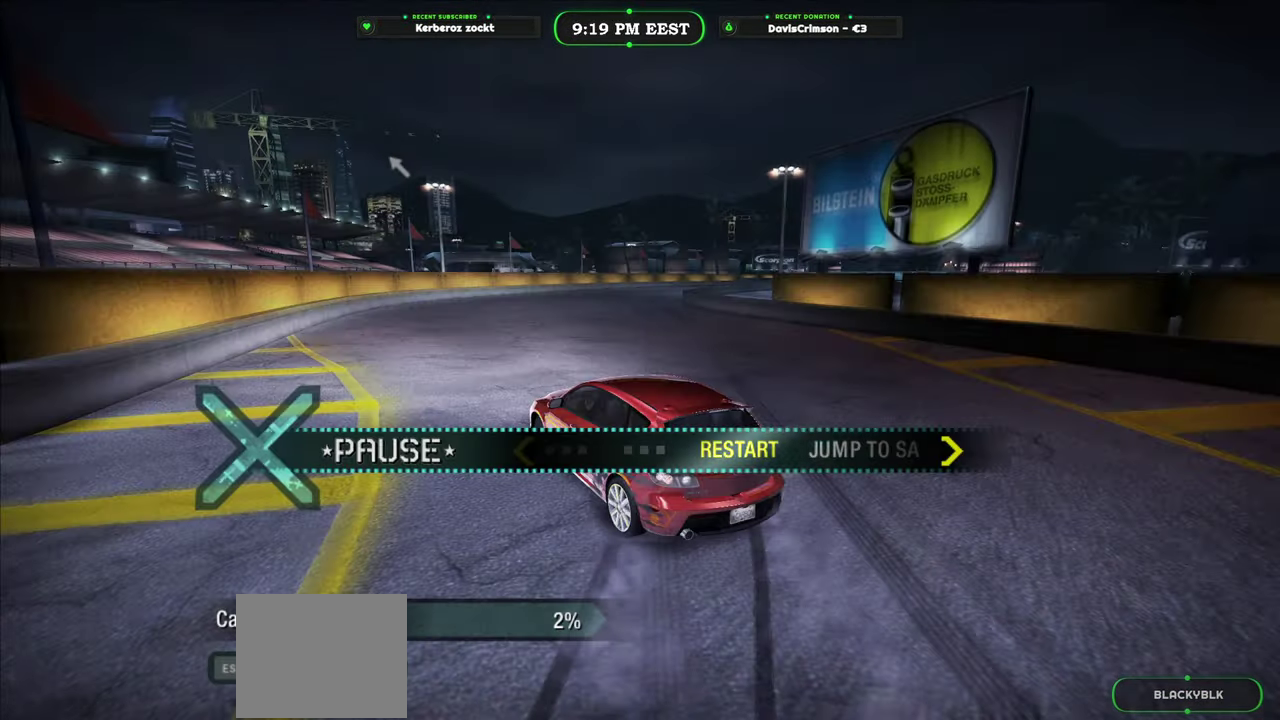
{"buttons": ["R2"], "left_stick": "center", "right_stick": "center", "events": [[283, "R2", "down"]]}
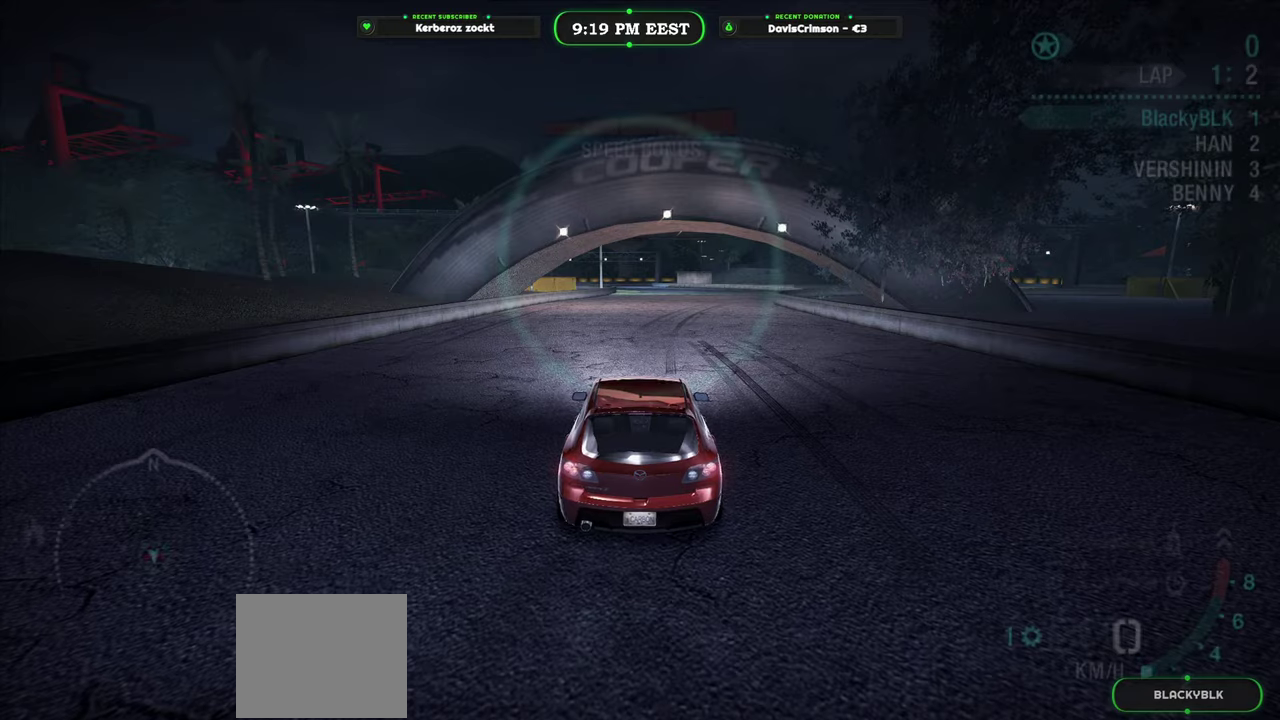
{"buttons": ["R2"], "left_stick": "center", "right_stick": "center", "events": []}
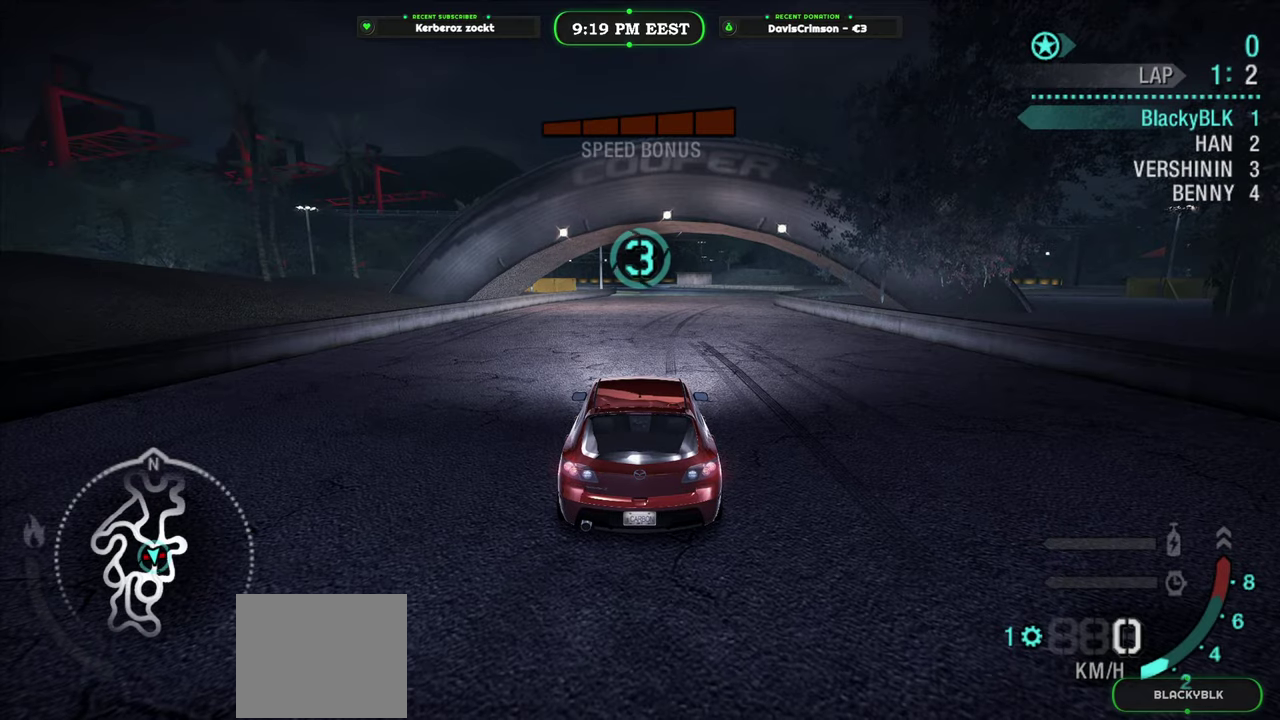
{"buttons": ["R2"], "left_stick": "center", "right_stick": "center", "events": []}
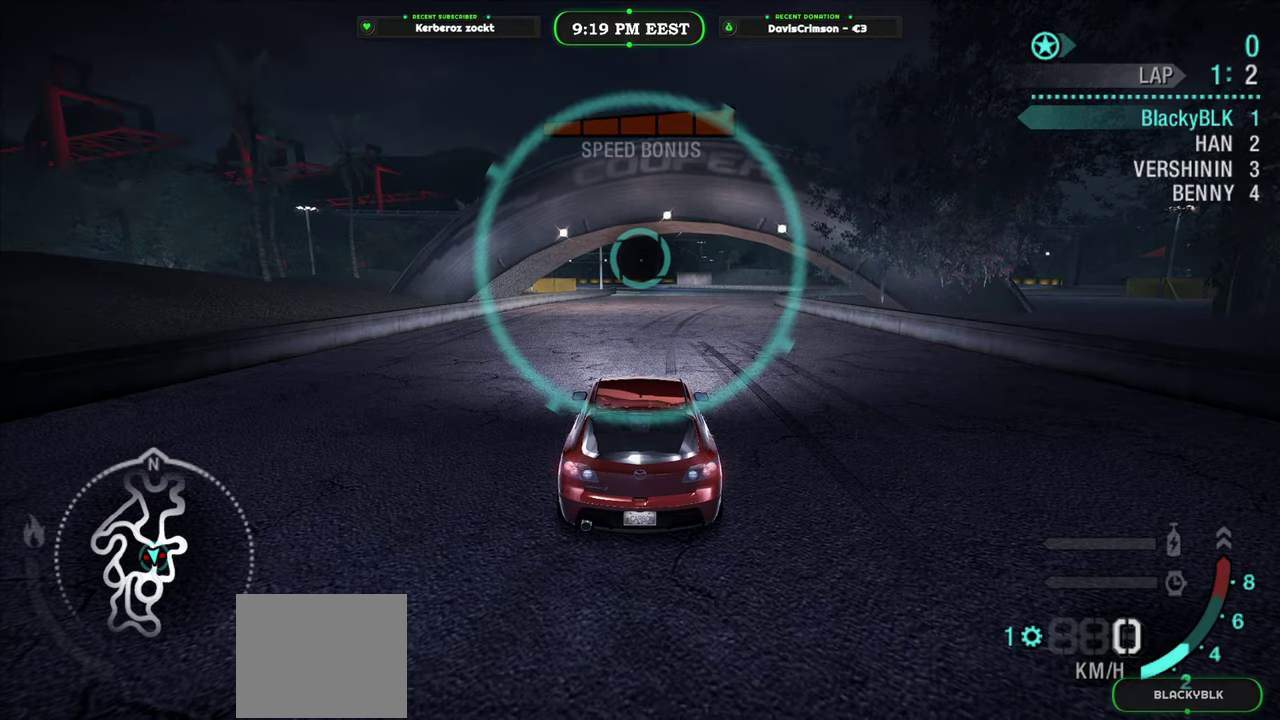
{"buttons": ["R2"], "left_stick": "center", "right_stick": "center", "events": []}
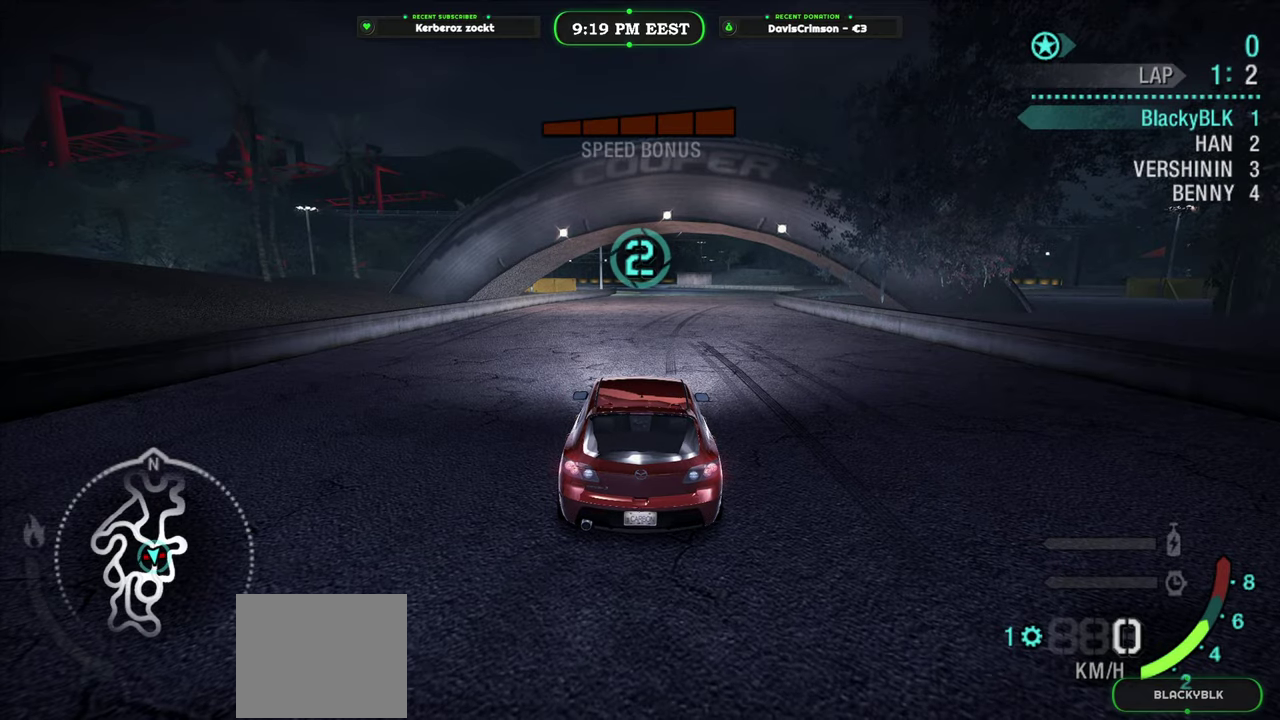
{"buttons": ["R2"], "left_stick": "center", "right_stick": "center", "events": []}
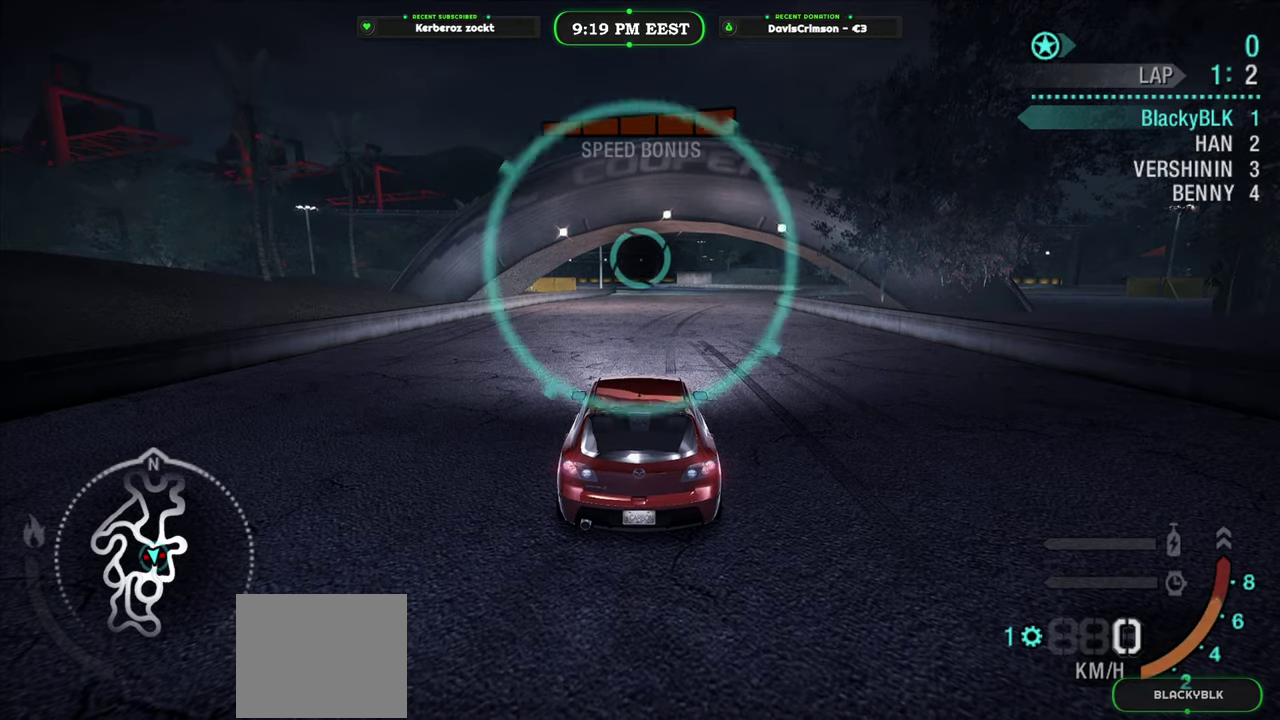
{"buttons": [], "left_stick": "center", "right_stick": "center", "events": [[33, "R2", "up"]]}